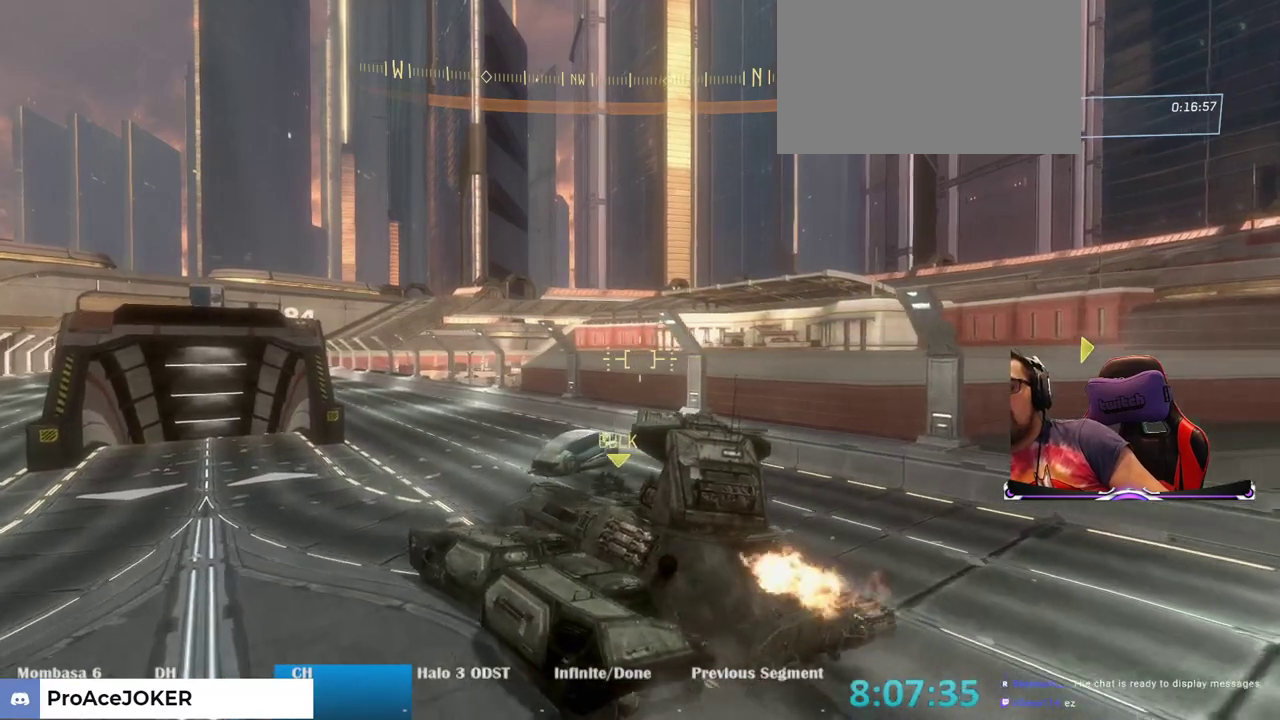
Gameplay with keyboard and mouse; each line is a JSON object with the keys and mouse buttons held at the frame after it. "events" lists presses ("down") and releases ("up") of "1", "2", "3", "4", "5", "a", "alt", "c", "caps_lock", "ctrl", "d", "e", "f", "g", "q", "r", "s", "shift", "space", "t", "tab", "v", "w", "x", "z", "mouse_left", "mouse_wheel" and "mouse_right" between this image and that frame as [ms after this image, input, new state], when the widget could be followed in between. "mouse_left", "mouse_wheel", "mouse_right" = the "left", "wheel", "right" buttons of the "mouse" list. No other keys are recorded. "wheel" means that the mouse wheel is clicked or scrolled. Not read: mouse_move.
{"keys": ["a", "w"], "mouse": [], "events": []}
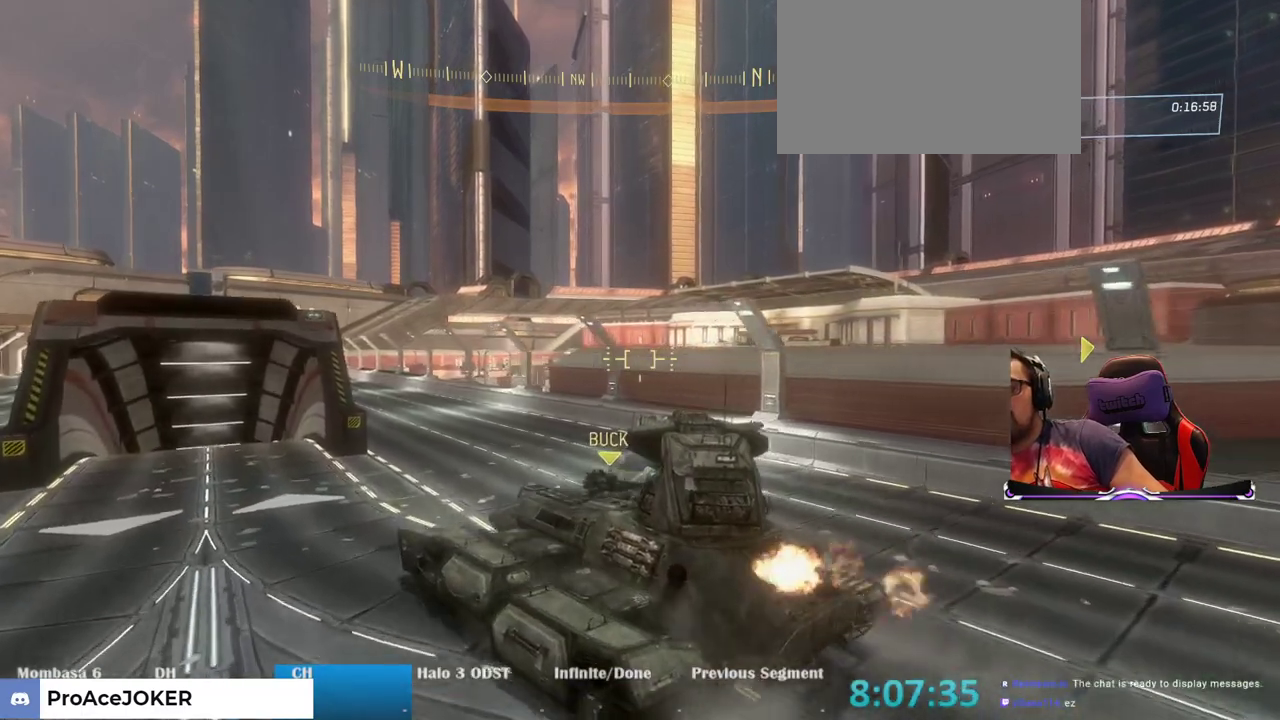
{"keys": ["a", "w"], "mouse": [], "events": []}
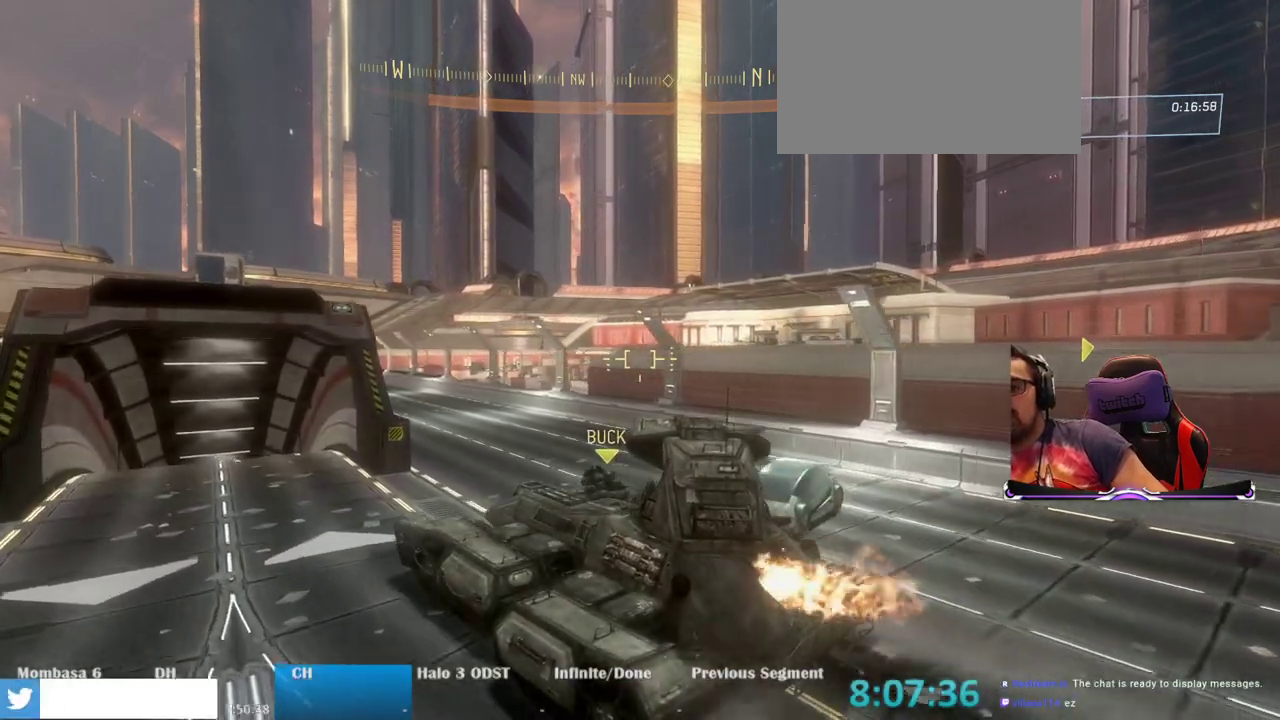
{"keys": ["a"], "mouse": [], "events": [[350, "w", "up"]]}
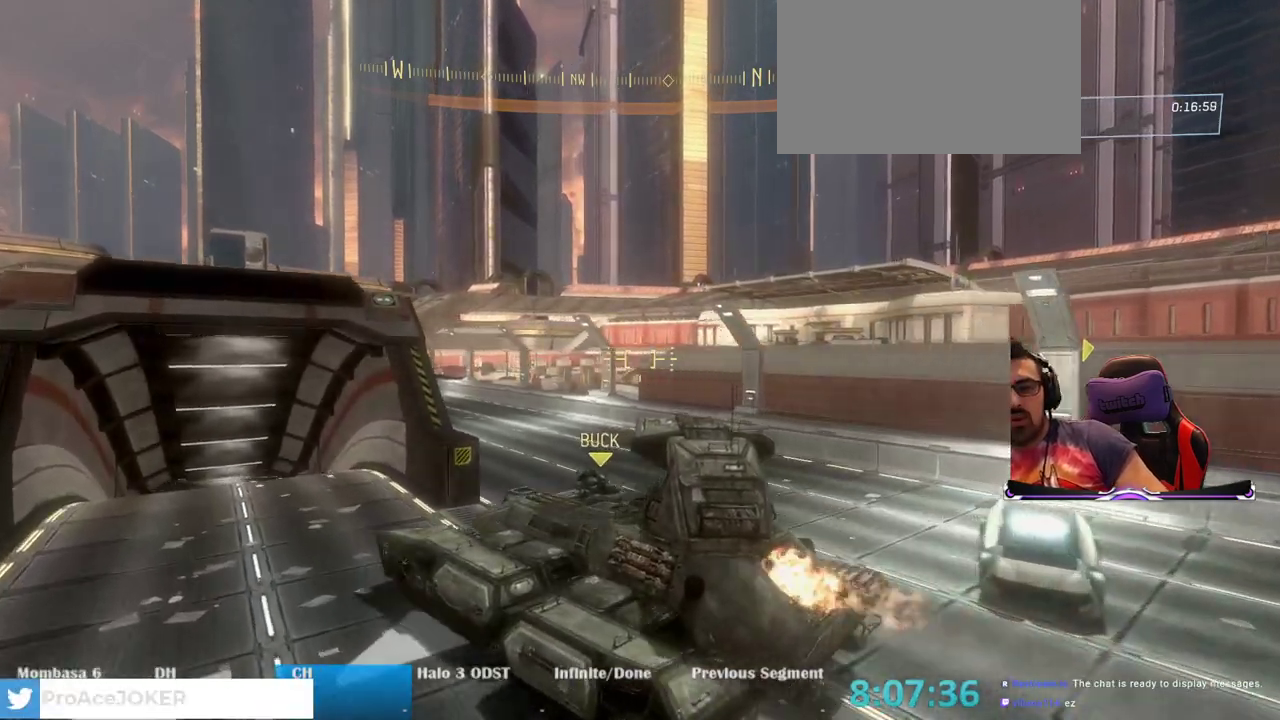
{"keys": ["a", "s"], "mouse": [], "events": [[367, "s", "down"]]}
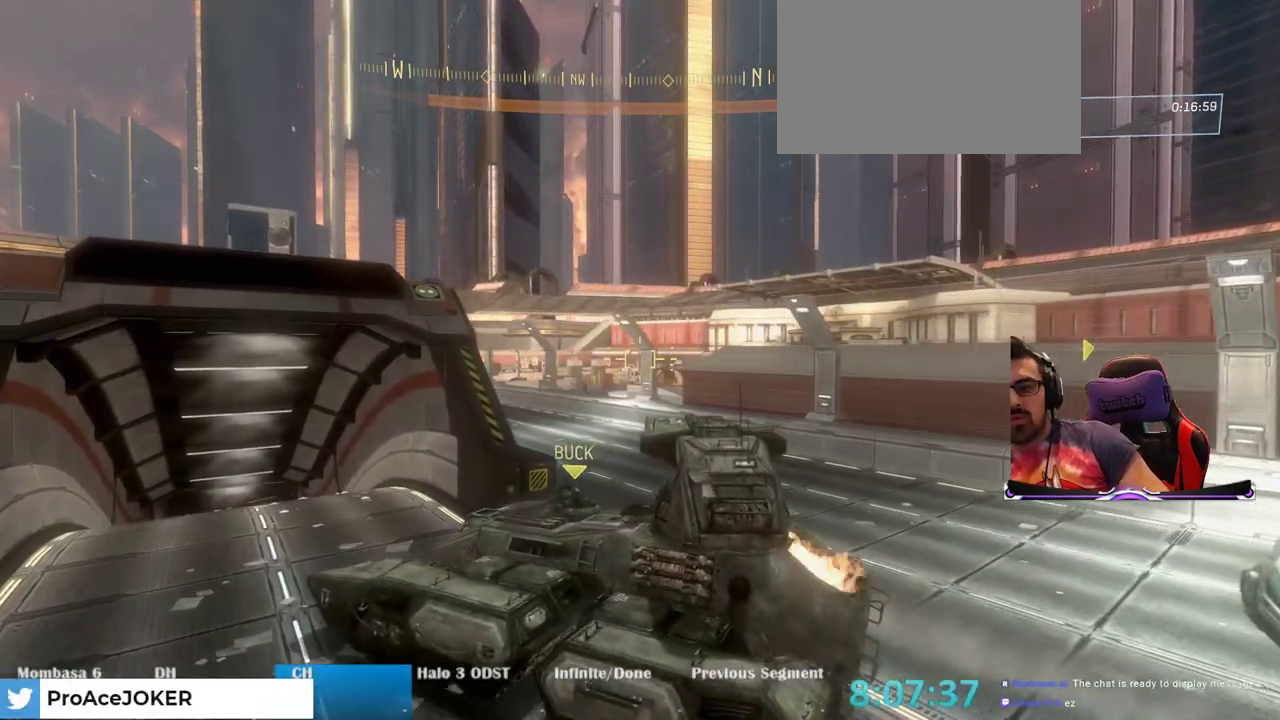
{"keys": ["s"], "mouse": [], "events": [[150, "s", "up"], [200, "s", "down"], [383, "a", "up"]]}
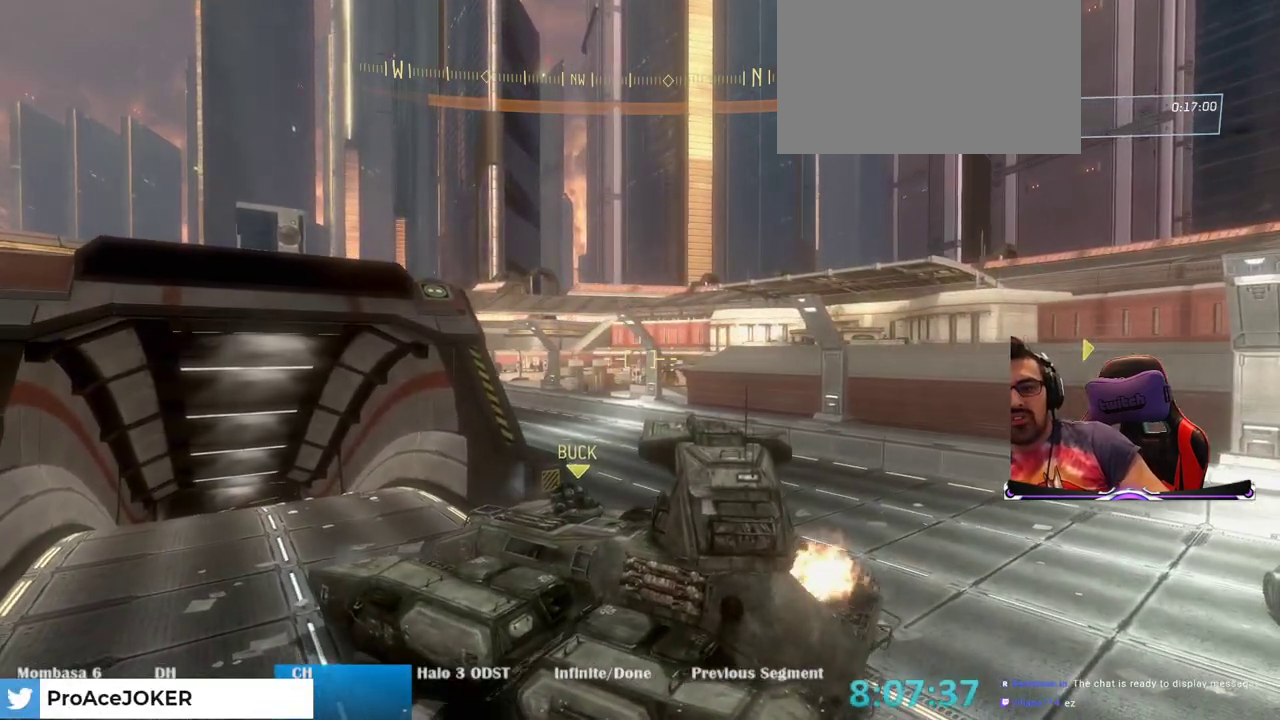
{"keys": ["d", "s"], "mouse": [], "events": [[217, "d", "down"]]}
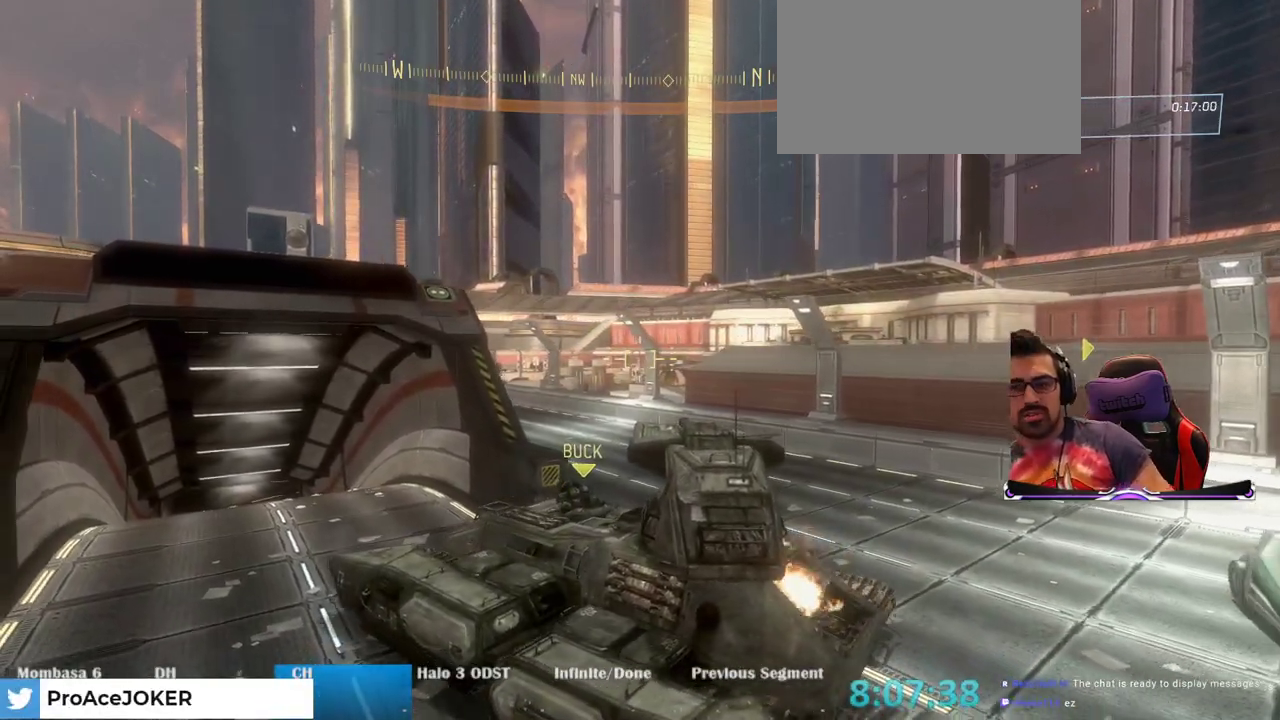
{"keys": [], "mouse": [], "events": [[283, "a", "down"], [283, "d", "up"], [283, "s", "up"], [417, "a", "up"]]}
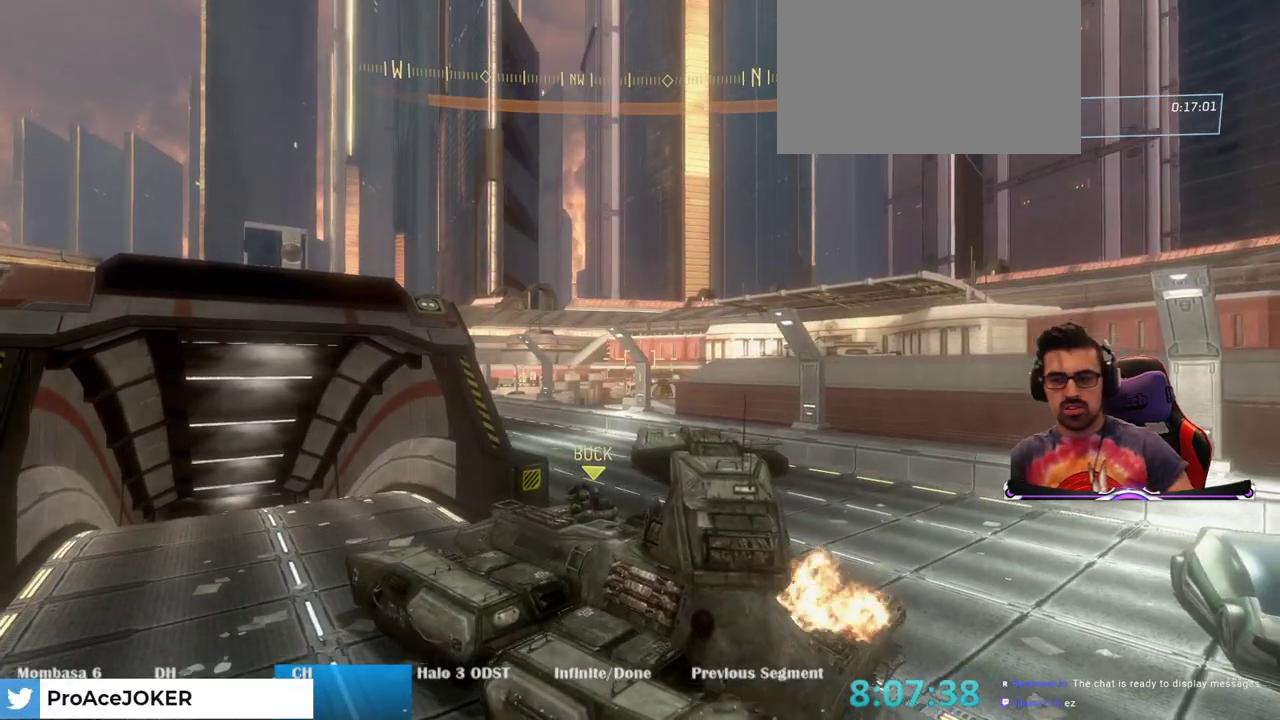
{"keys": ["a"], "mouse": [], "events": [[250, "a", "down"]]}
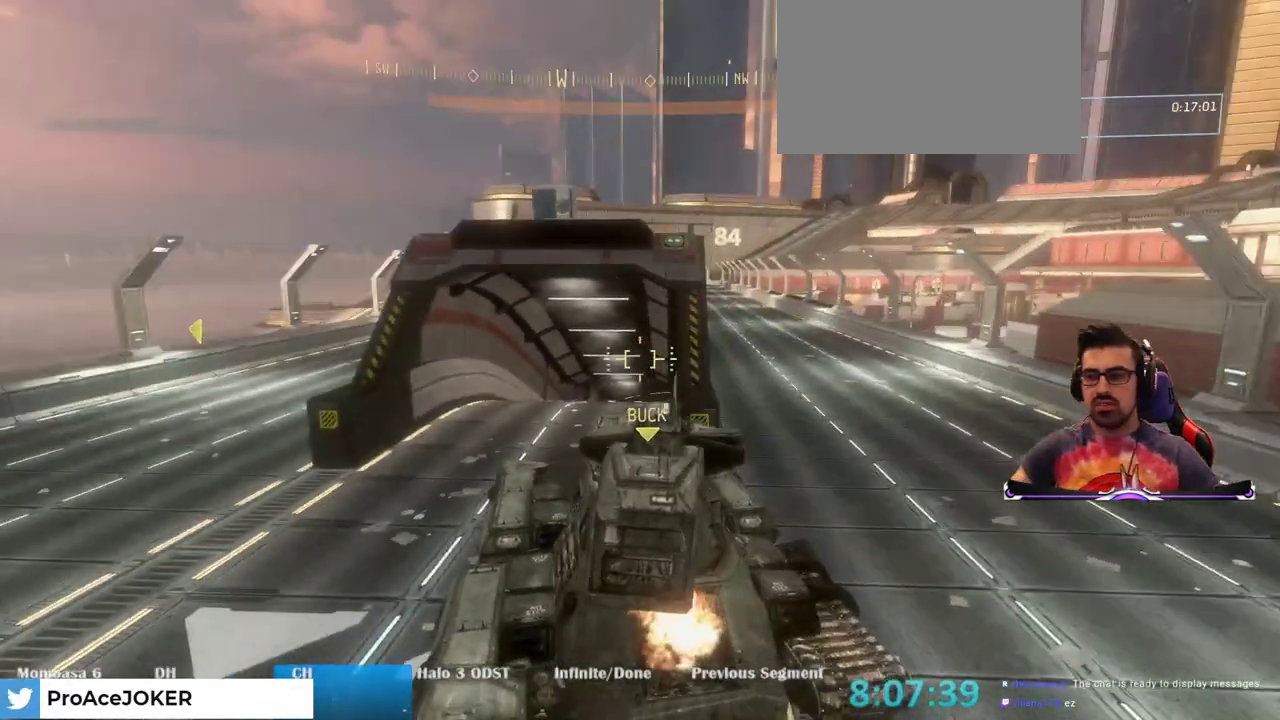
{"keys": ["a", "w"], "mouse": [], "events": [[267, "w", "down"]]}
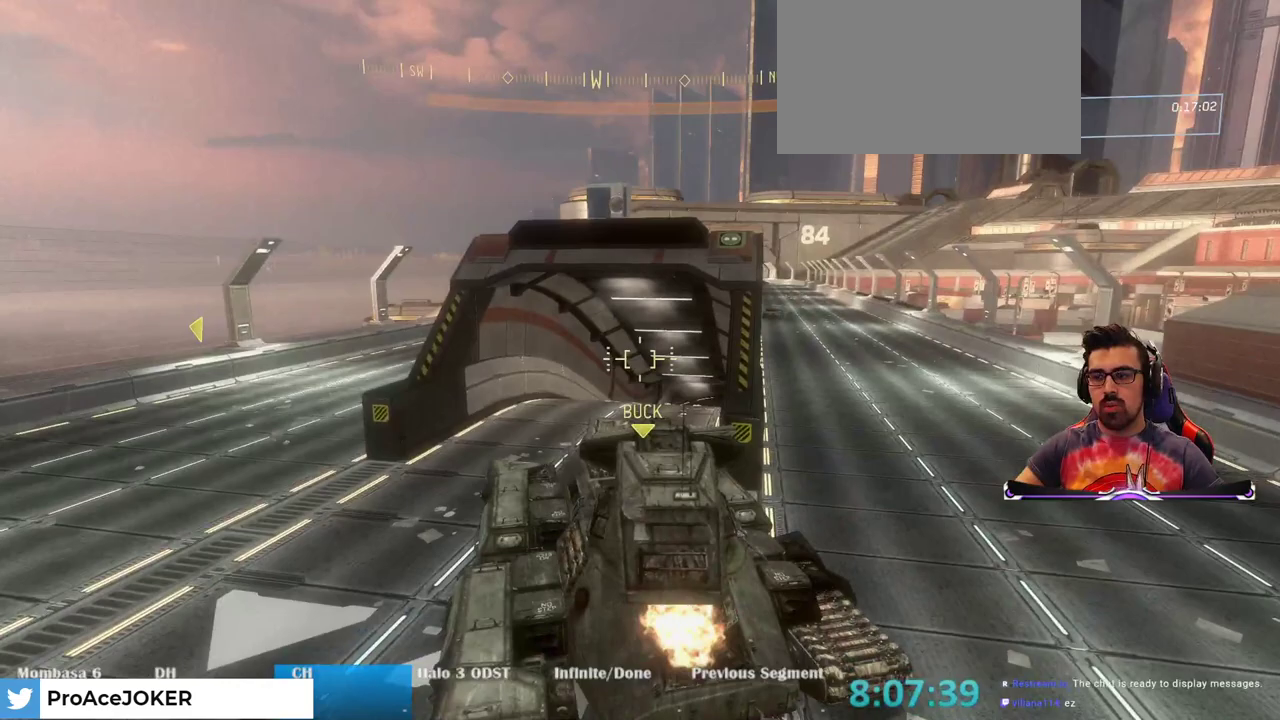
{"keys": ["d", "w"], "mouse": [], "events": [[83, "a", "up"], [417, "d", "down"]]}
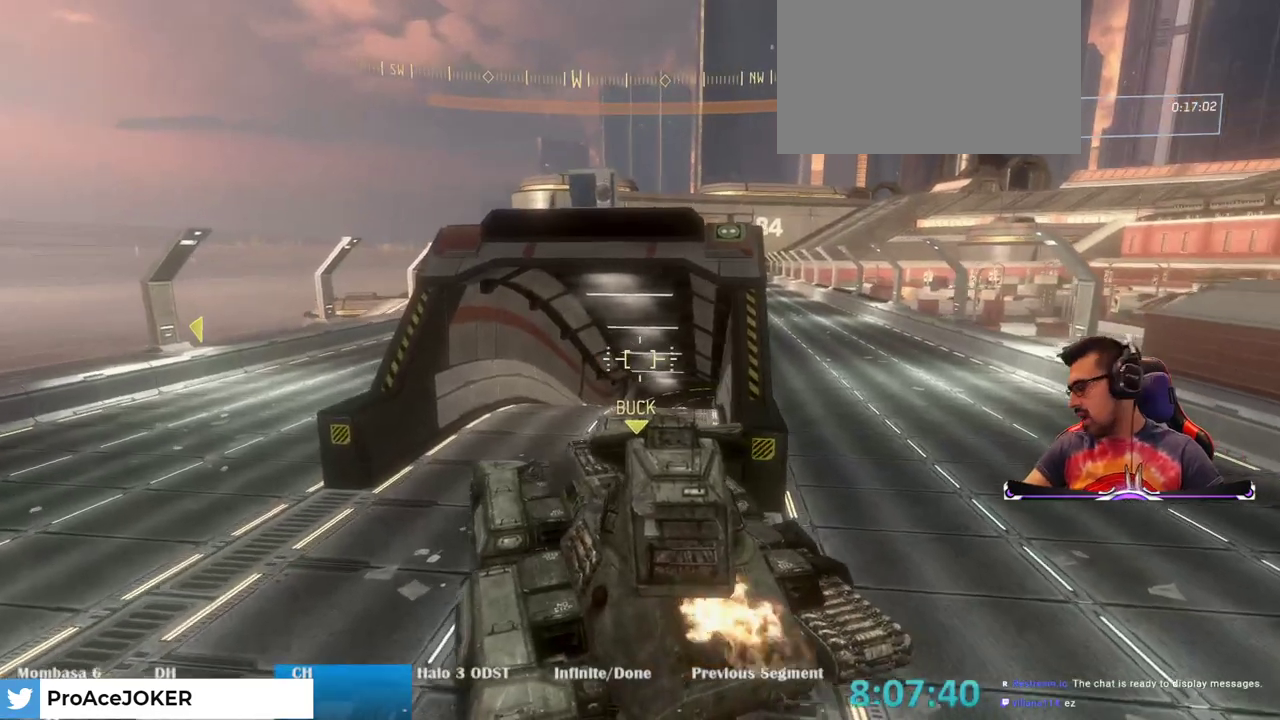
{"keys": ["d", "w"], "mouse": [], "events": []}
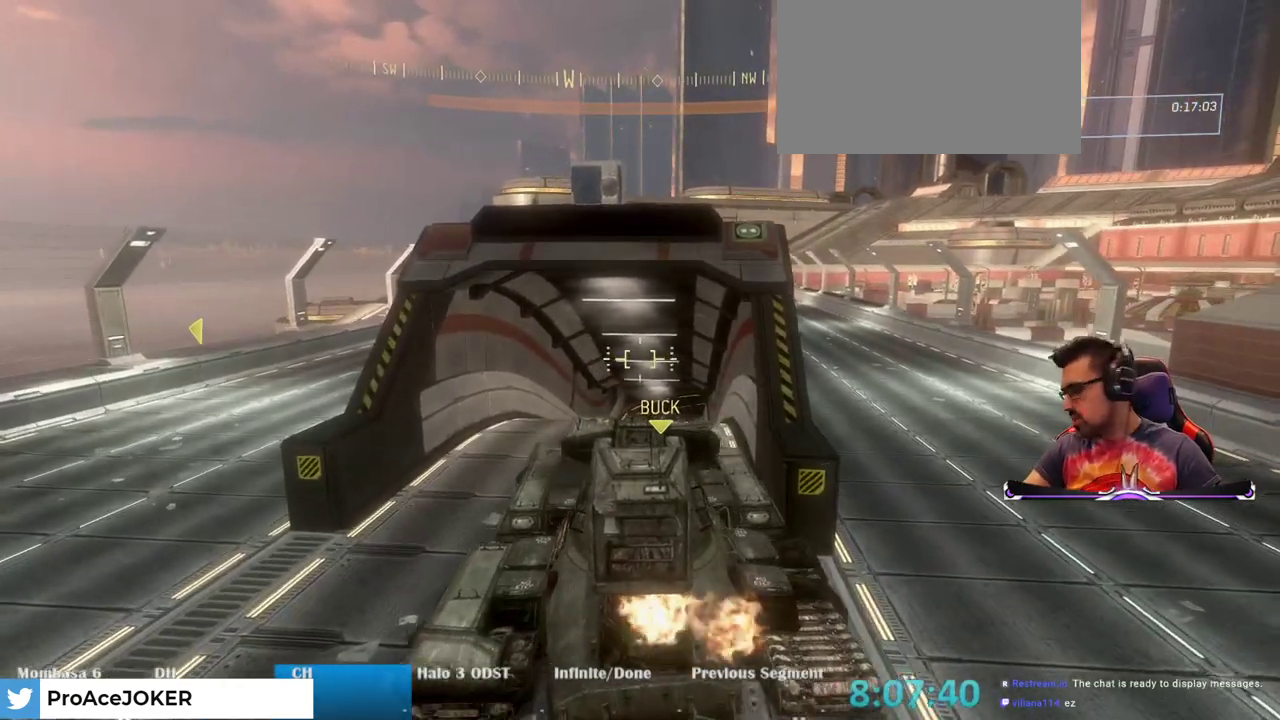
{"keys": ["w"], "mouse": [], "events": [[33, "d", "up"]]}
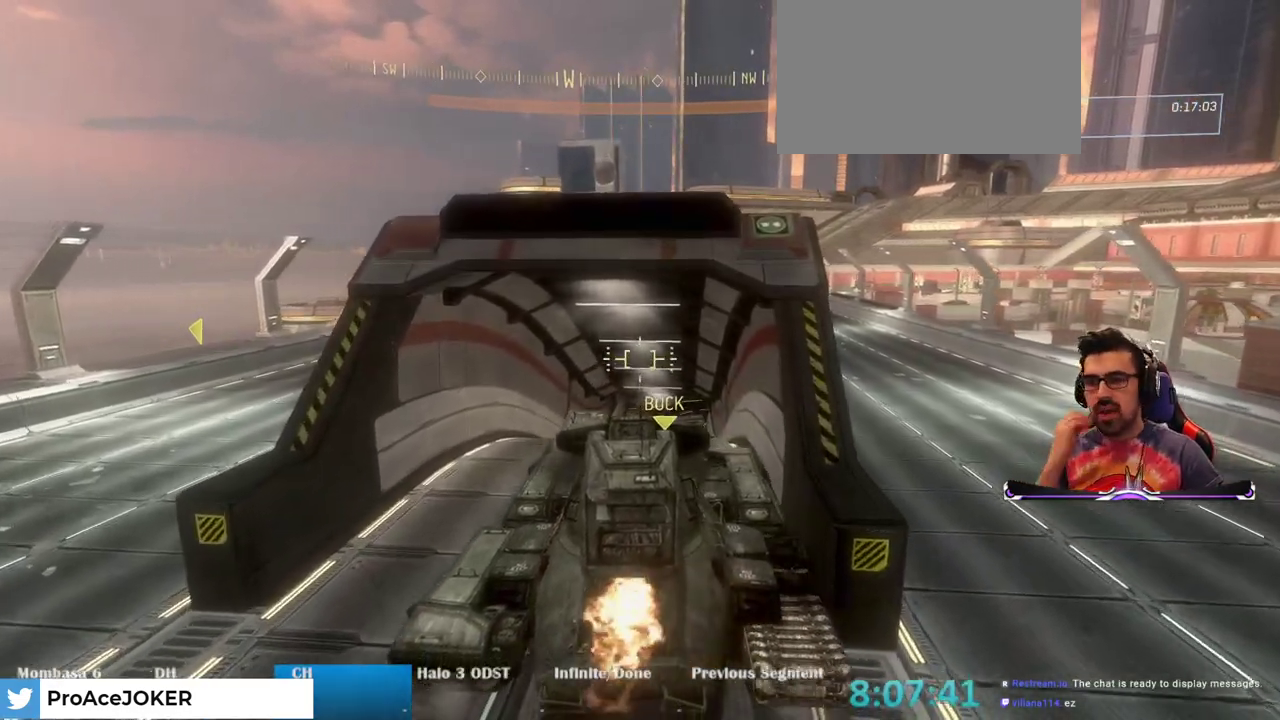
{"keys": ["w"], "mouse": [], "events": []}
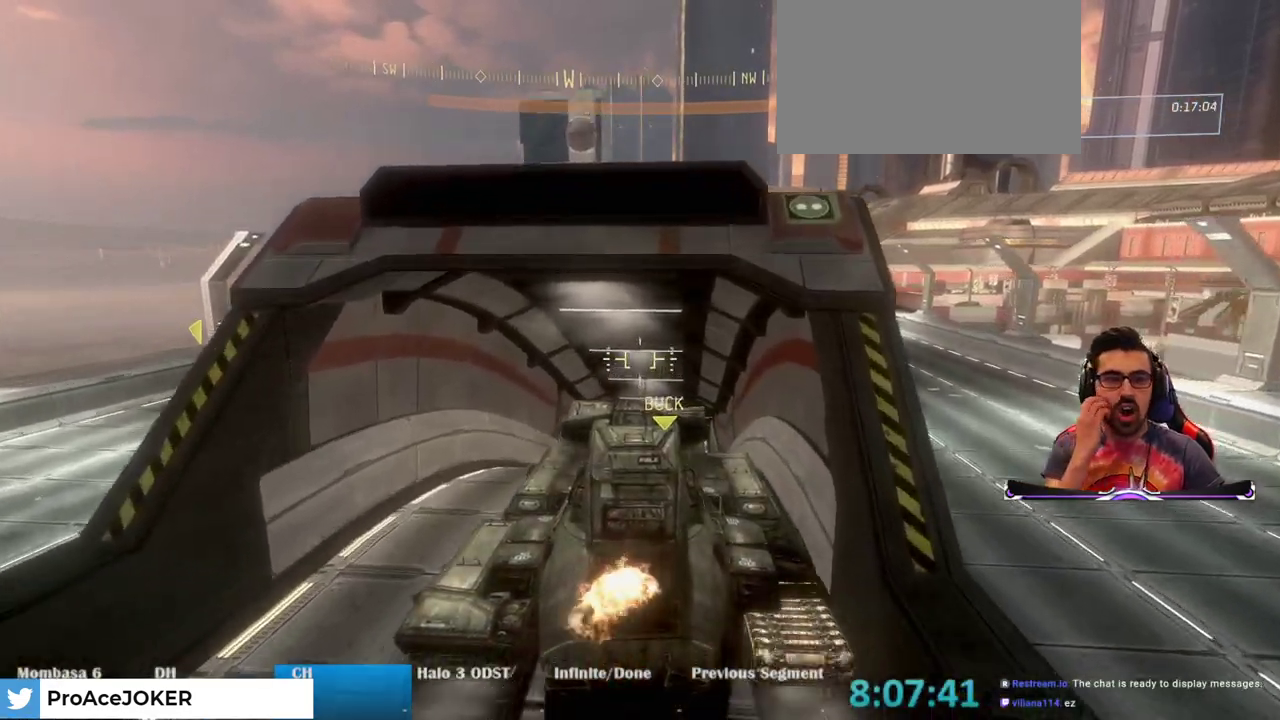
{"keys": ["w"], "mouse": [], "events": []}
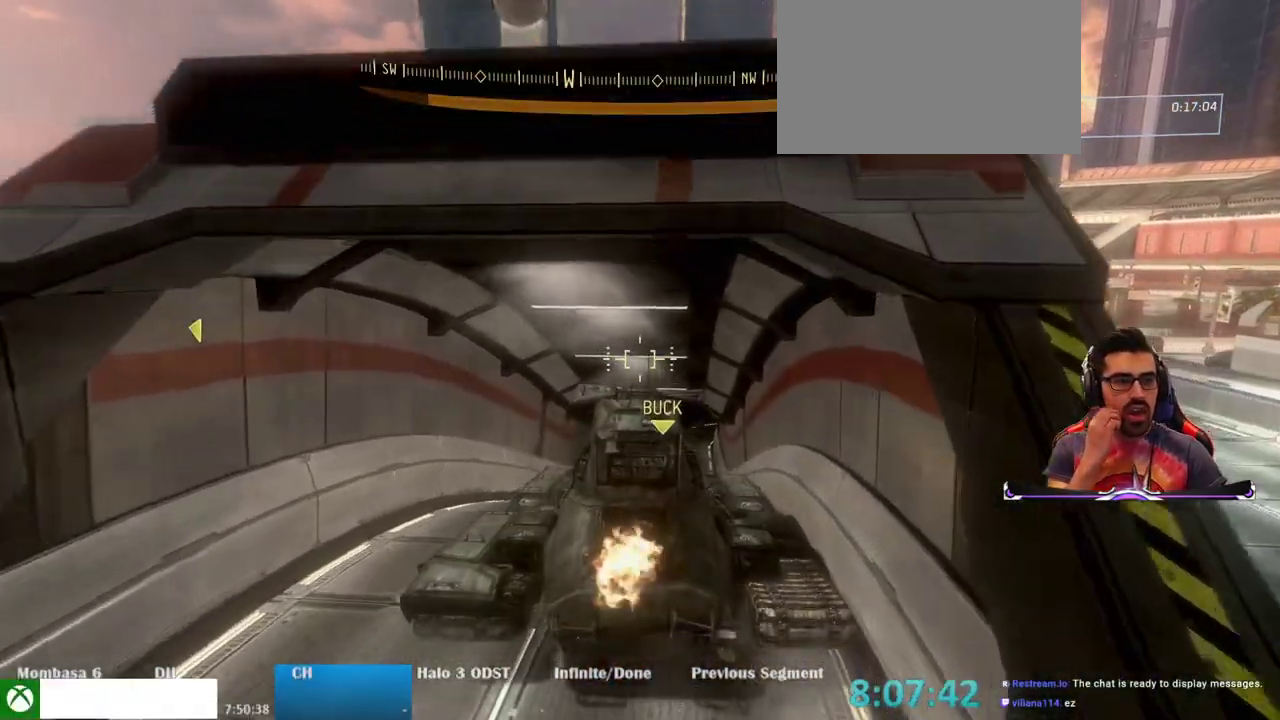
{"keys": ["w"], "mouse": [], "events": []}
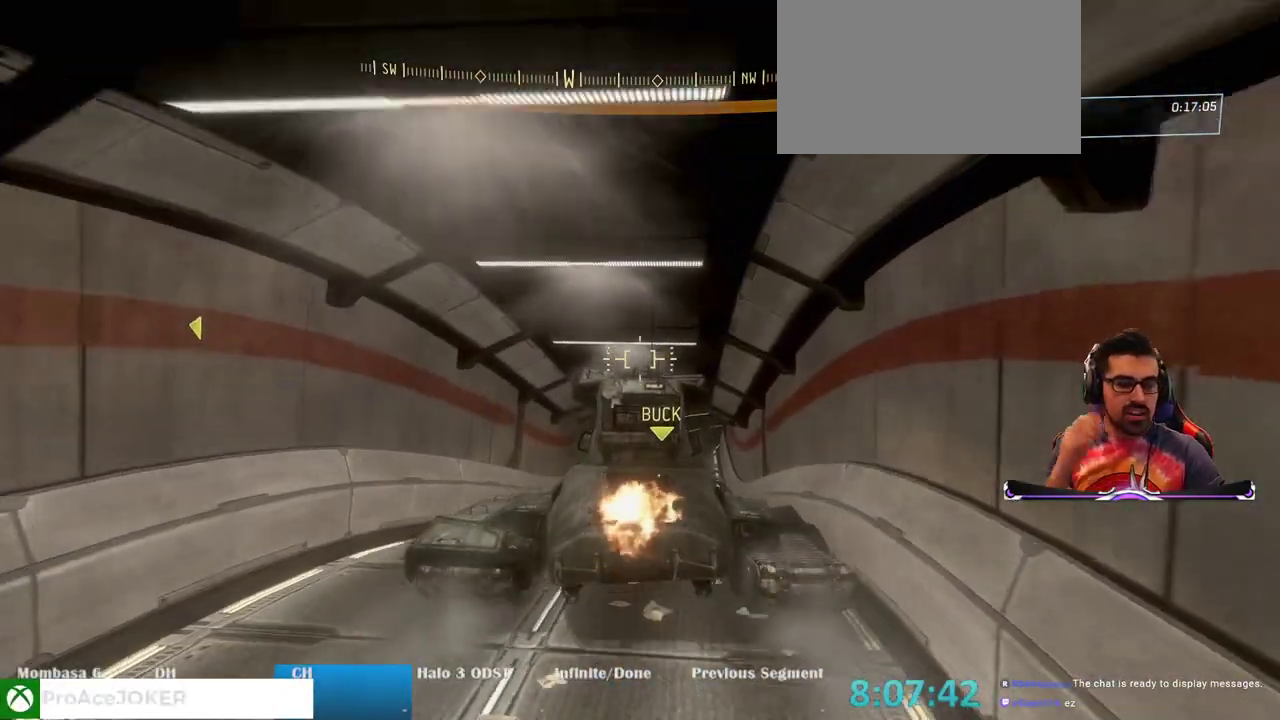
{"keys": ["w"], "mouse": [], "events": []}
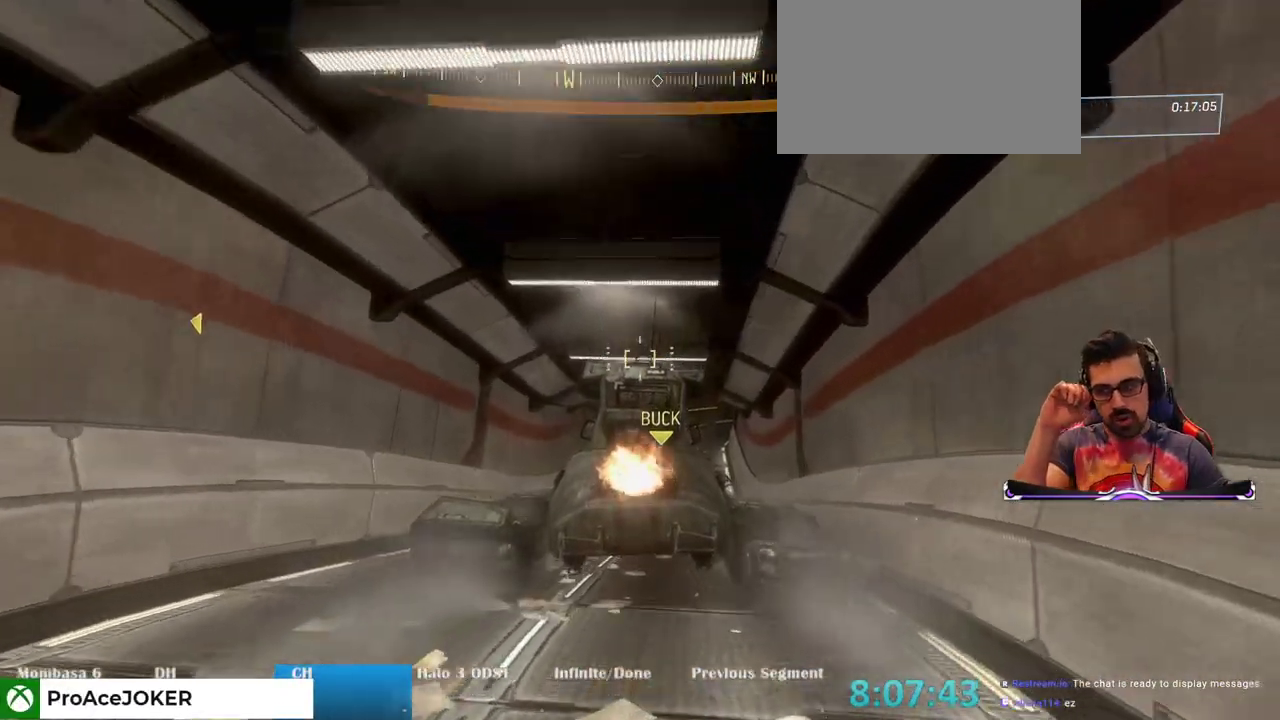
{"keys": ["w"], "mouse": [], "events": []}
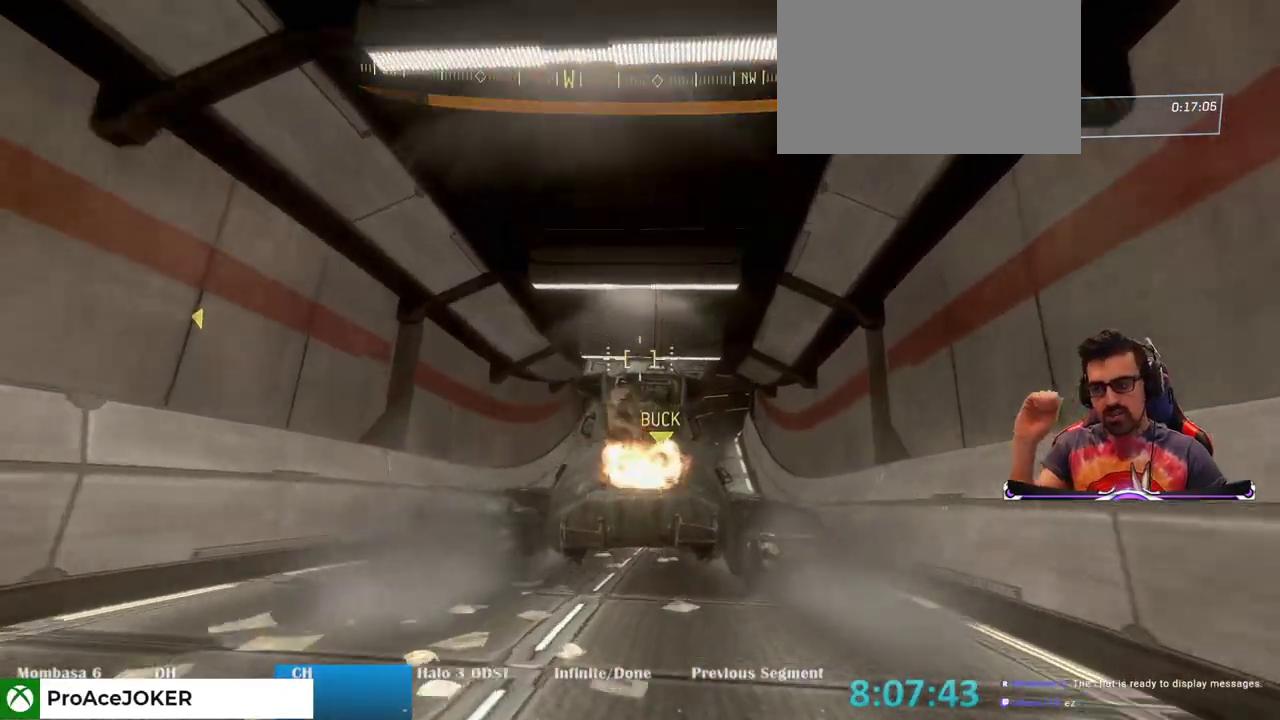
{"keys": ["w"], "mouse": [], "events": []}
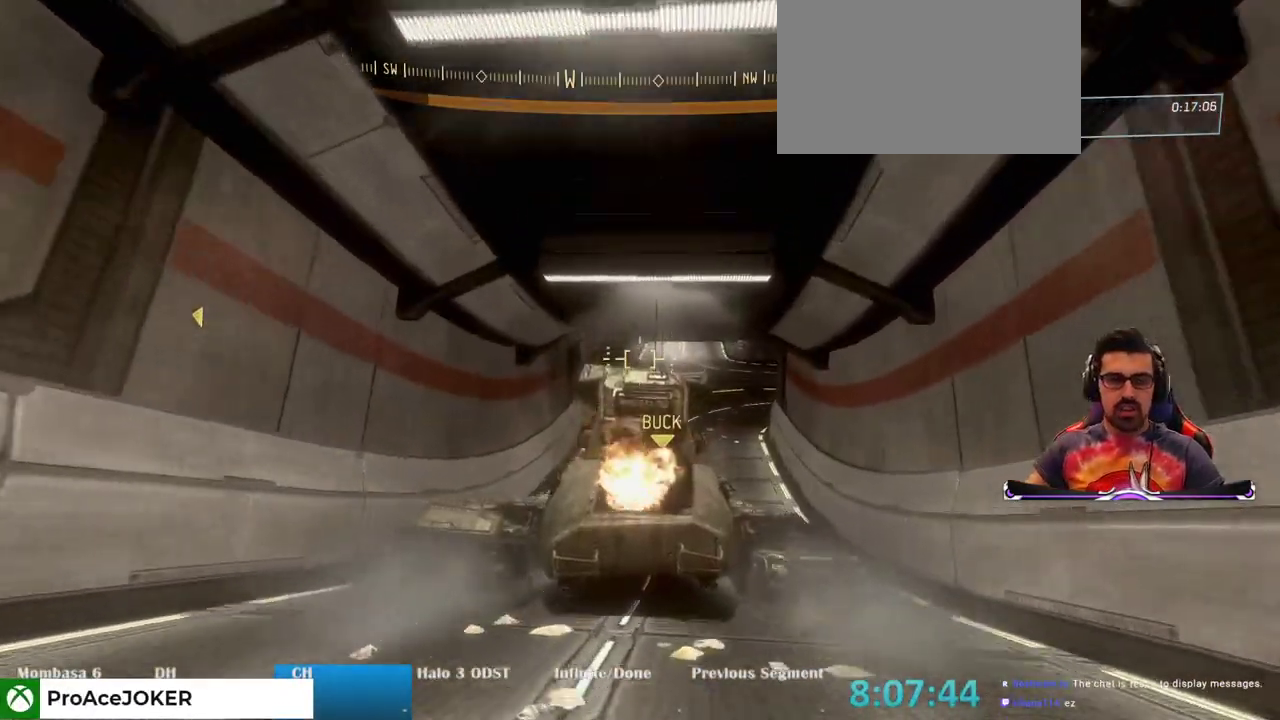
{"keys": ["w"], "mouse": [], "events": []}
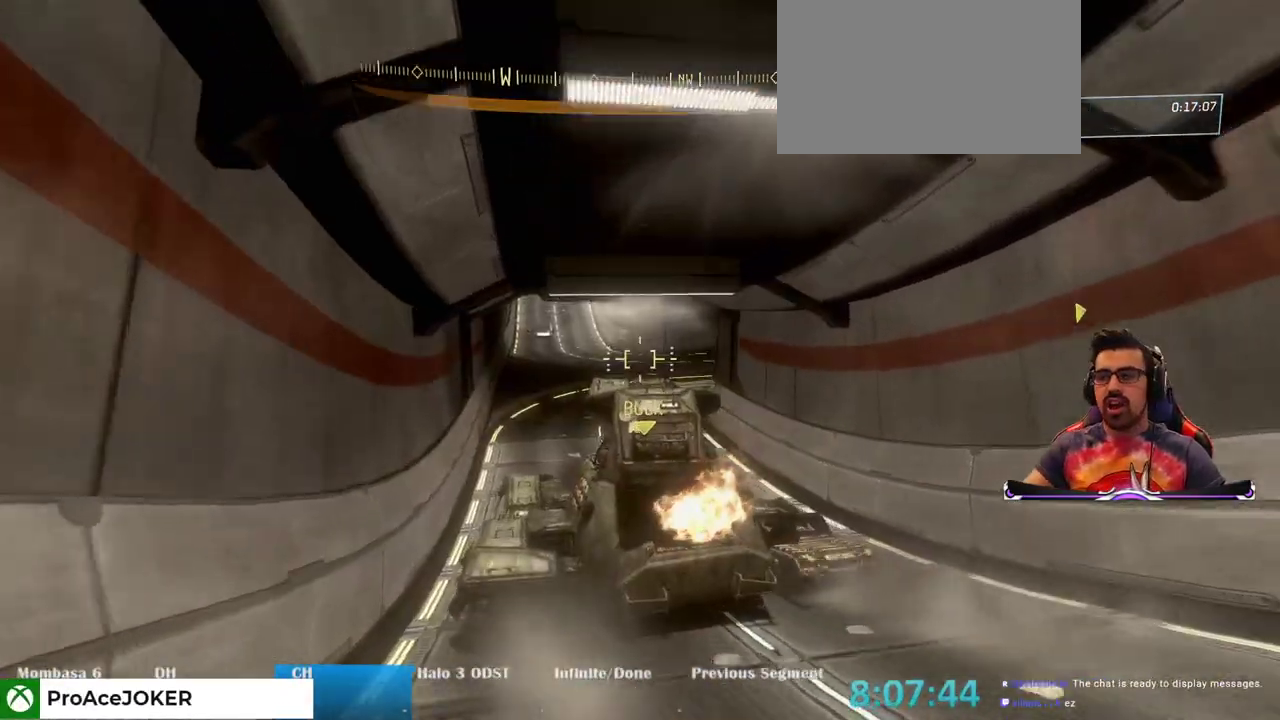
{"keys": ["w"], "mouse": [], "events": []}
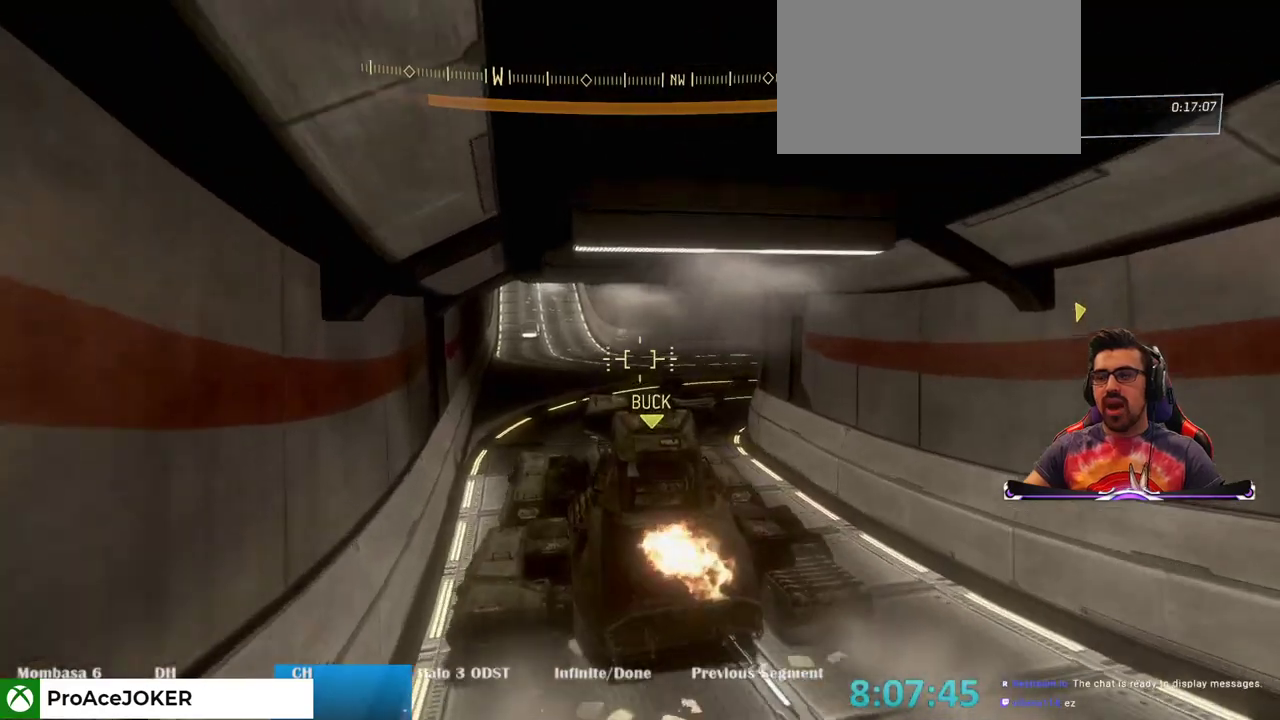
{"keys": ["w"], "mouse": [], "events": []}